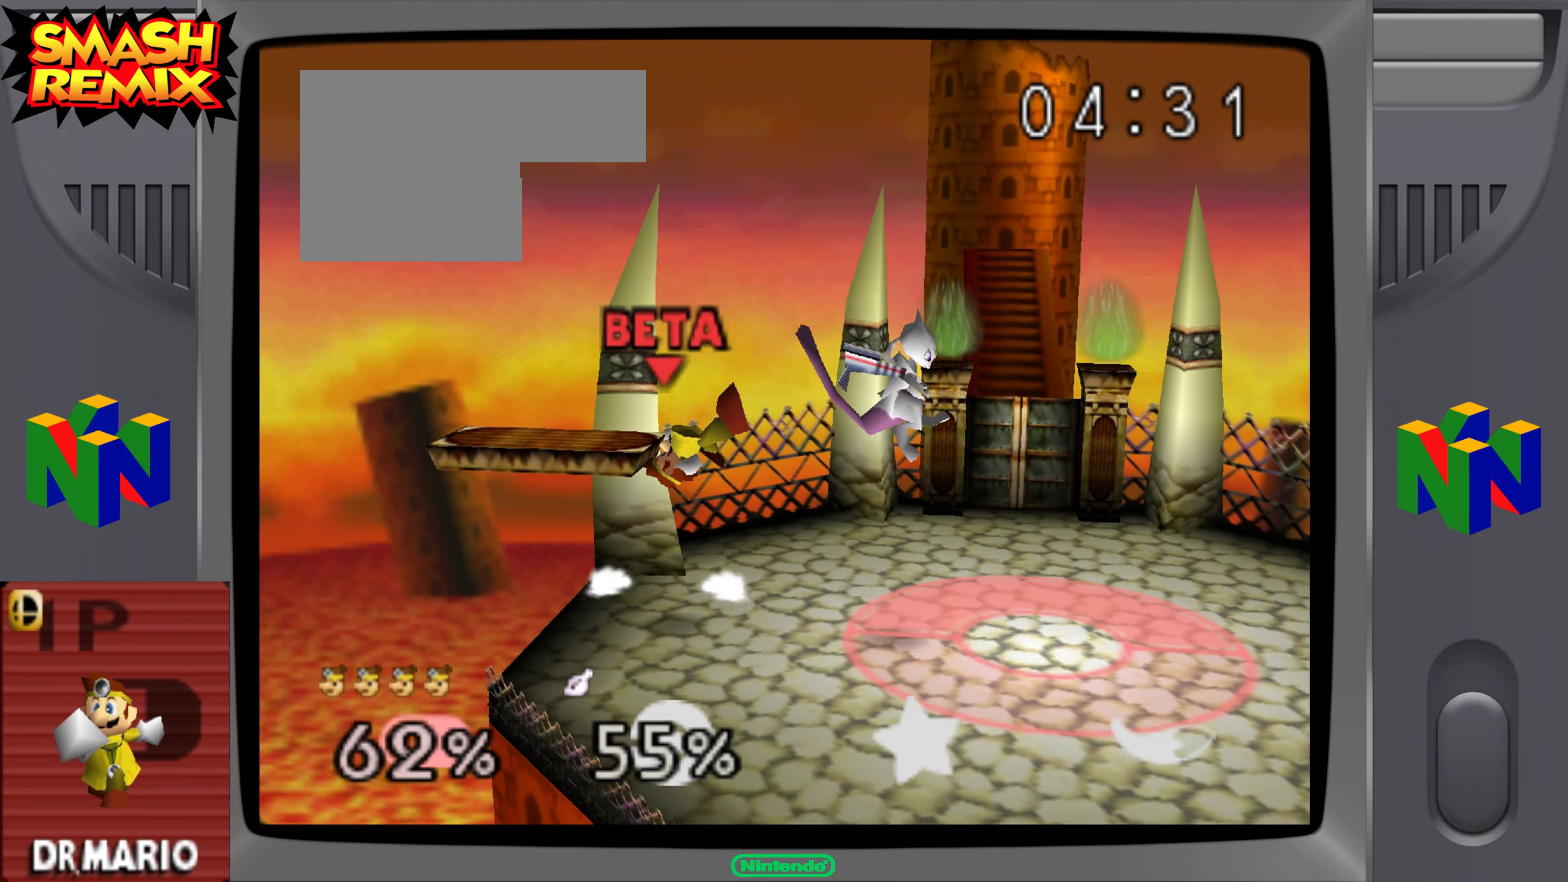
Gameplay with a controller (Nintendo layout); each line is a JSON object with the inputs held at the frame after it. "button_events" lists button changes between this image and that frame as [ms after this image, input, new state], when the widget could be followed in between (sticks are given only as held states). Not read: A B C_DOWN C_LEFT C_RIGHT C_UP DPAD_DOWN DPAD_LEFT DPAD_RIGHT DPAD_UP L1 L3 R3 START X Y Z.
{"buttons": [], "left_stick": "center", "button_events": []}
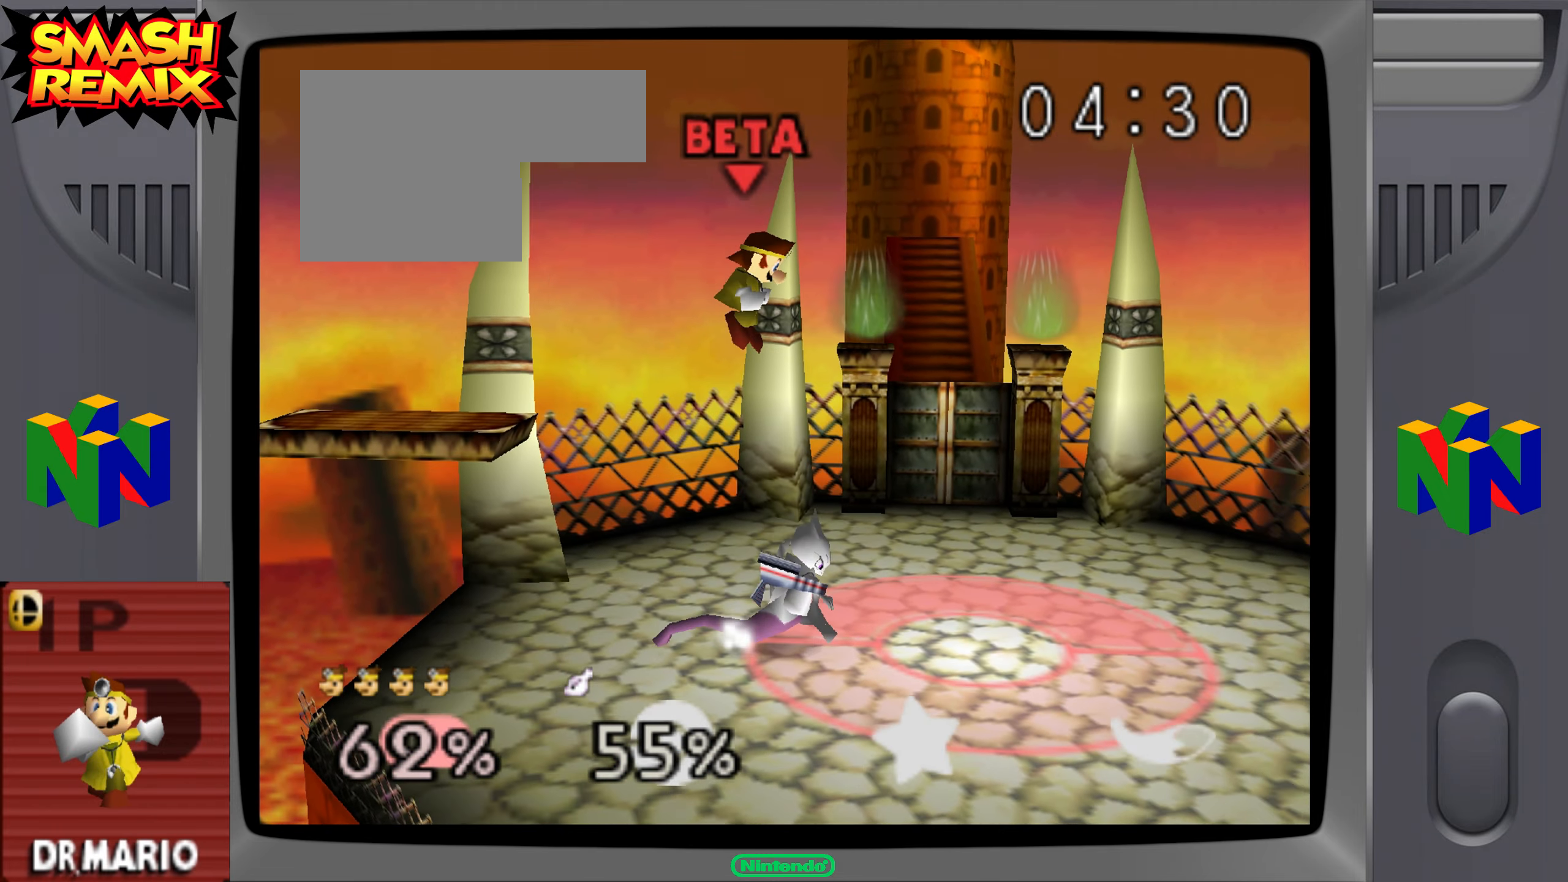
{"buttons": [], "left_stick": "down-left", "button_events": []}
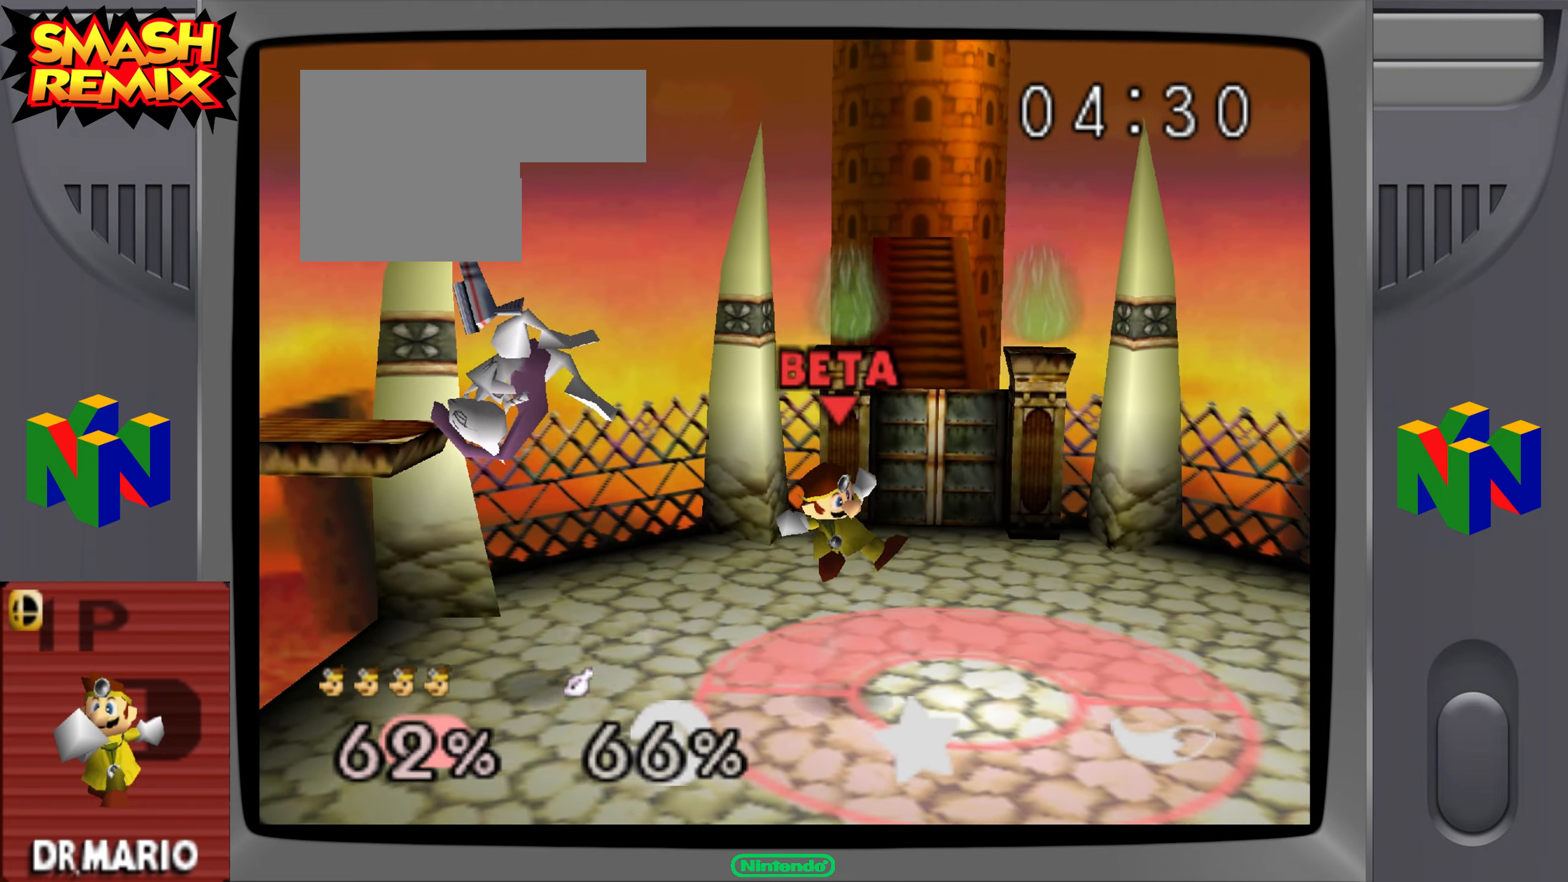
{"buttons": [], "left_stick": "left", "button_events": []}
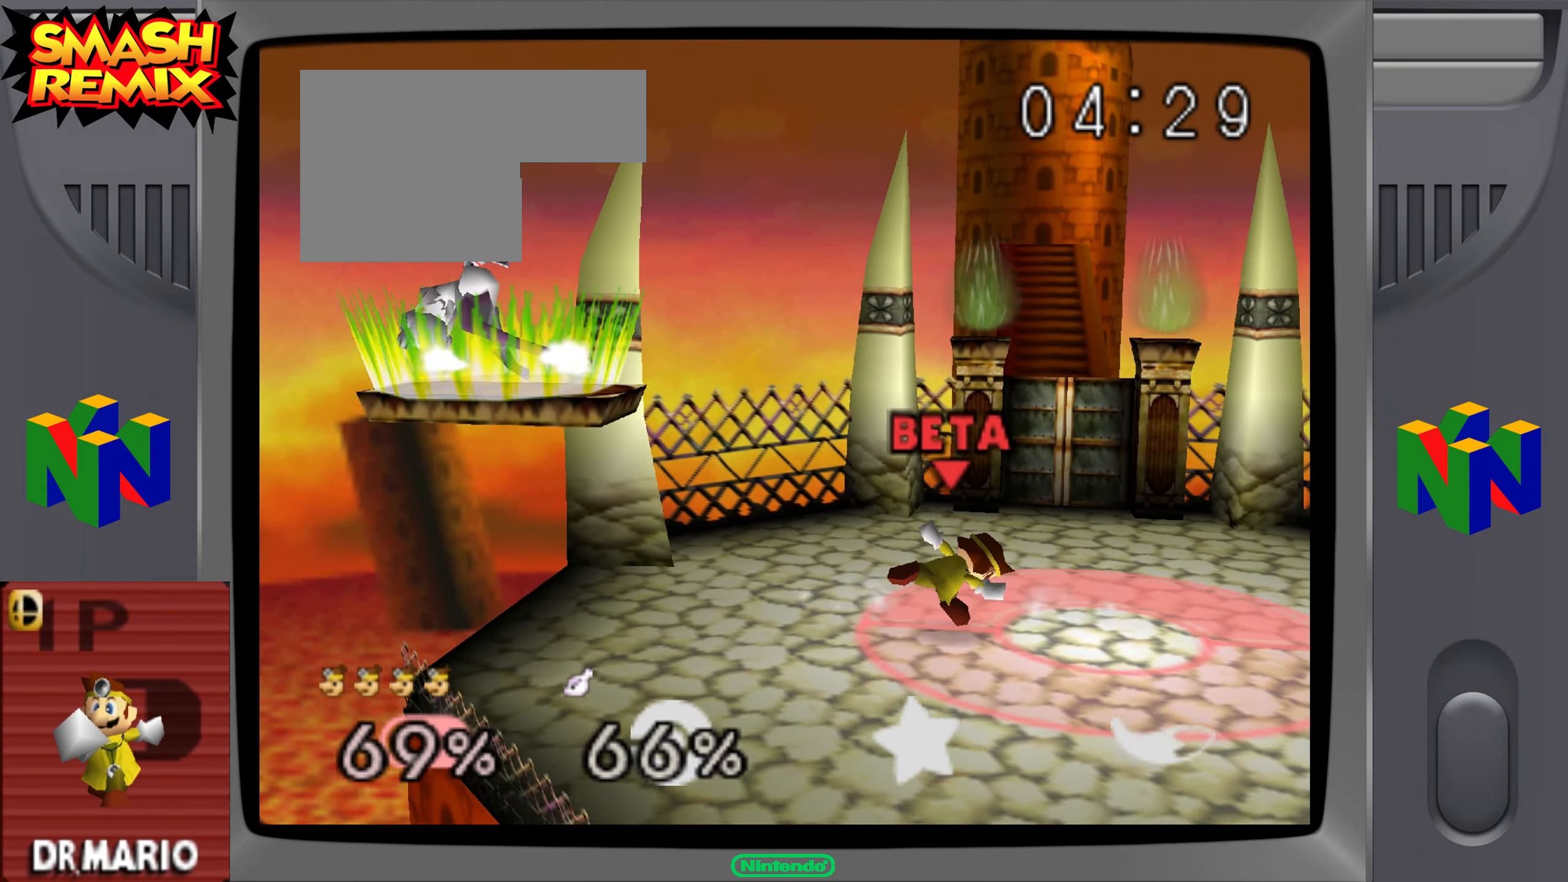
{"buttons": [], "left_stick": "left", "button_events": []}
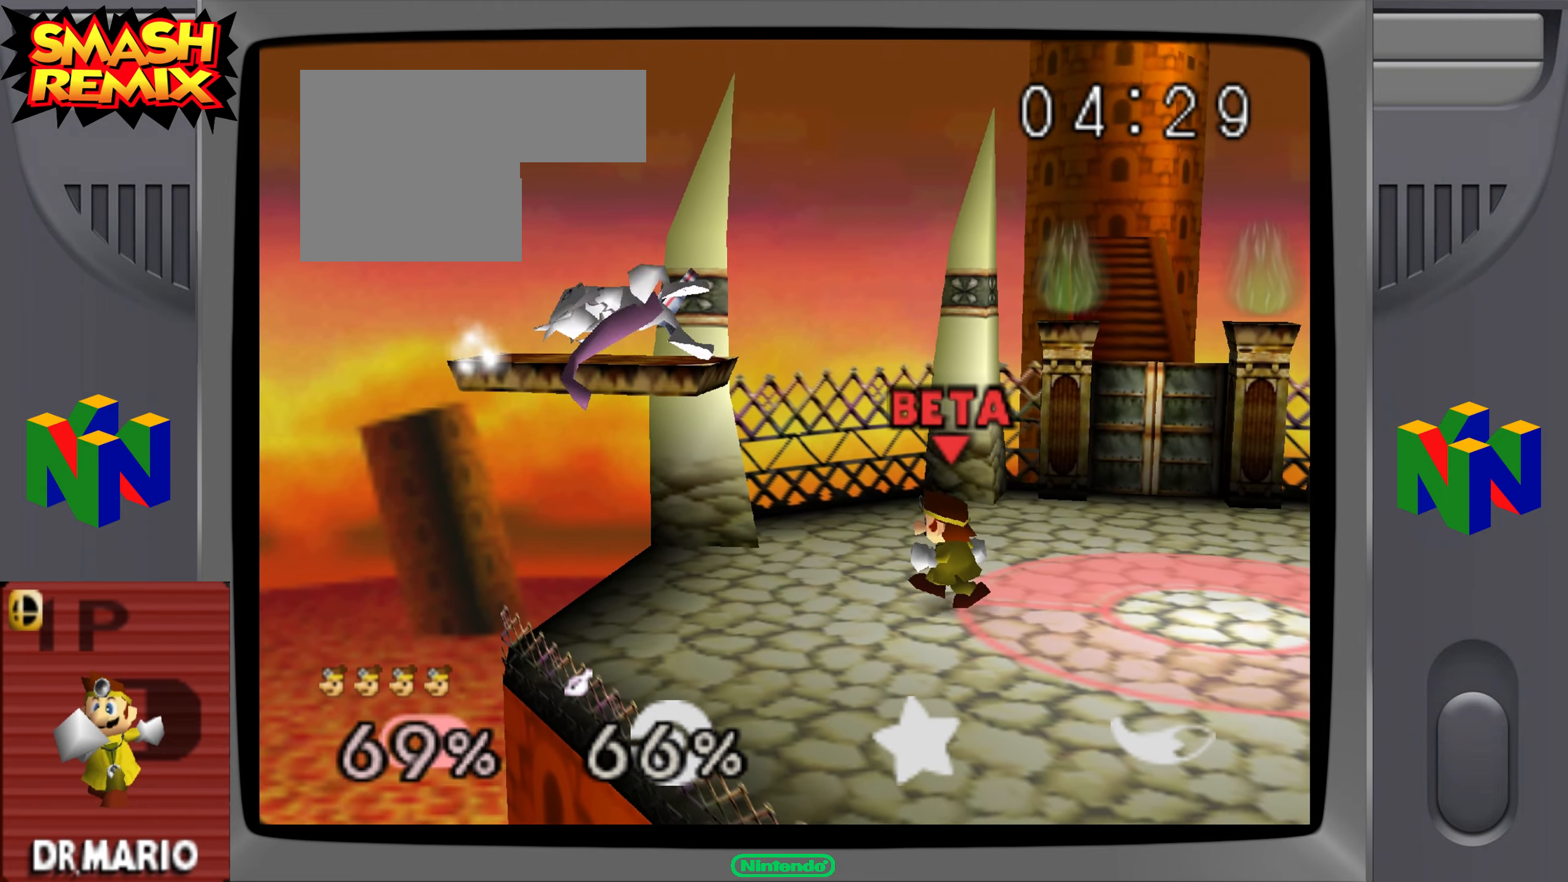
{"buttons": [], "left_stick": "left", "button_events": []}
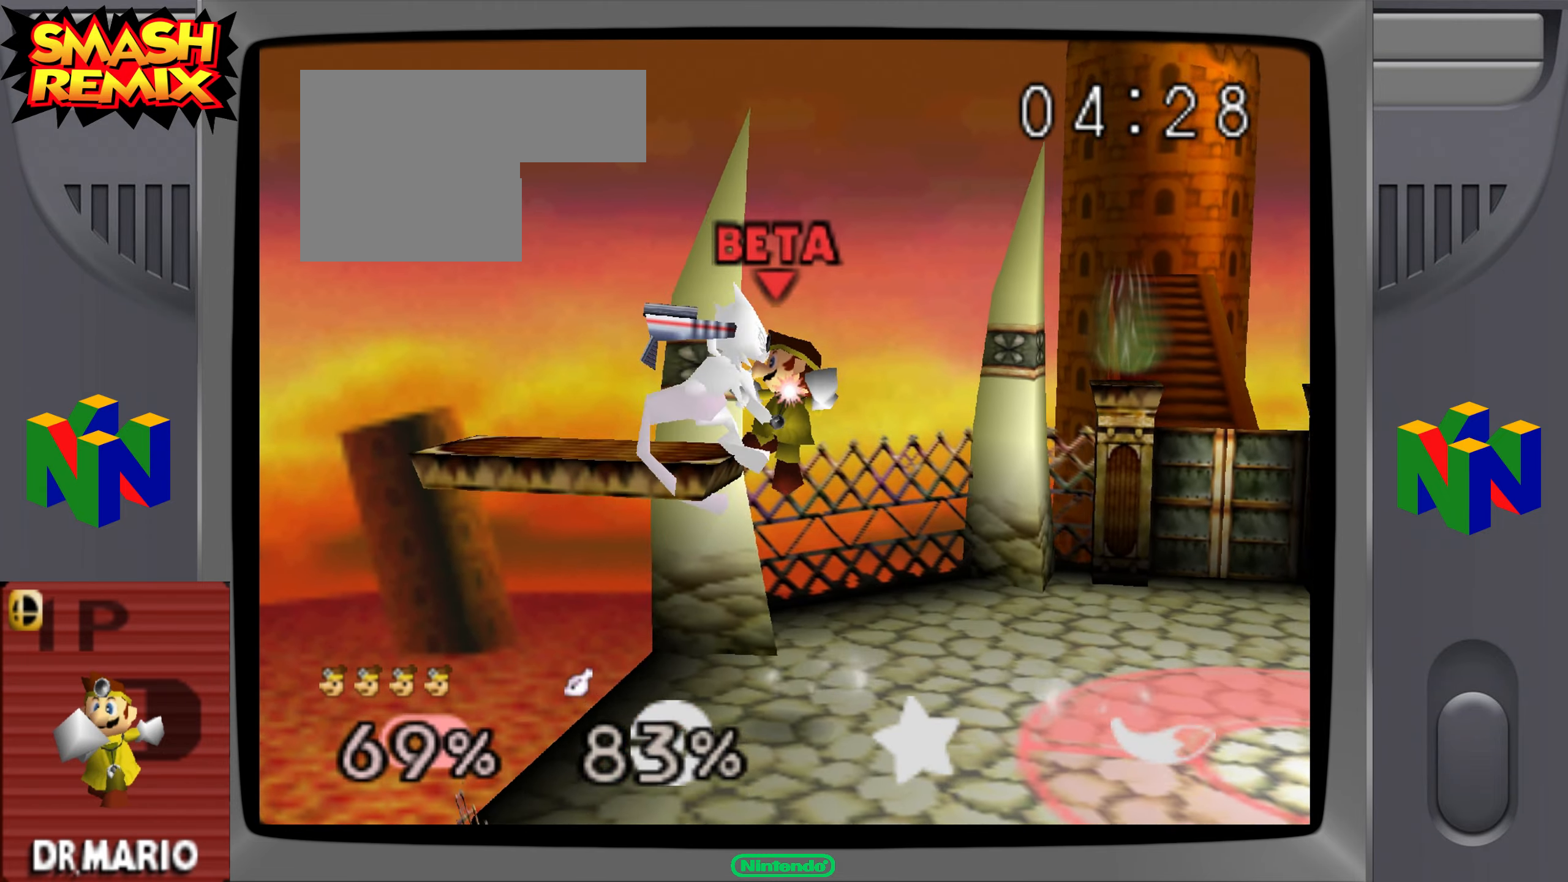
{"buttons": [], "left_stick": "center", "button_events": []}
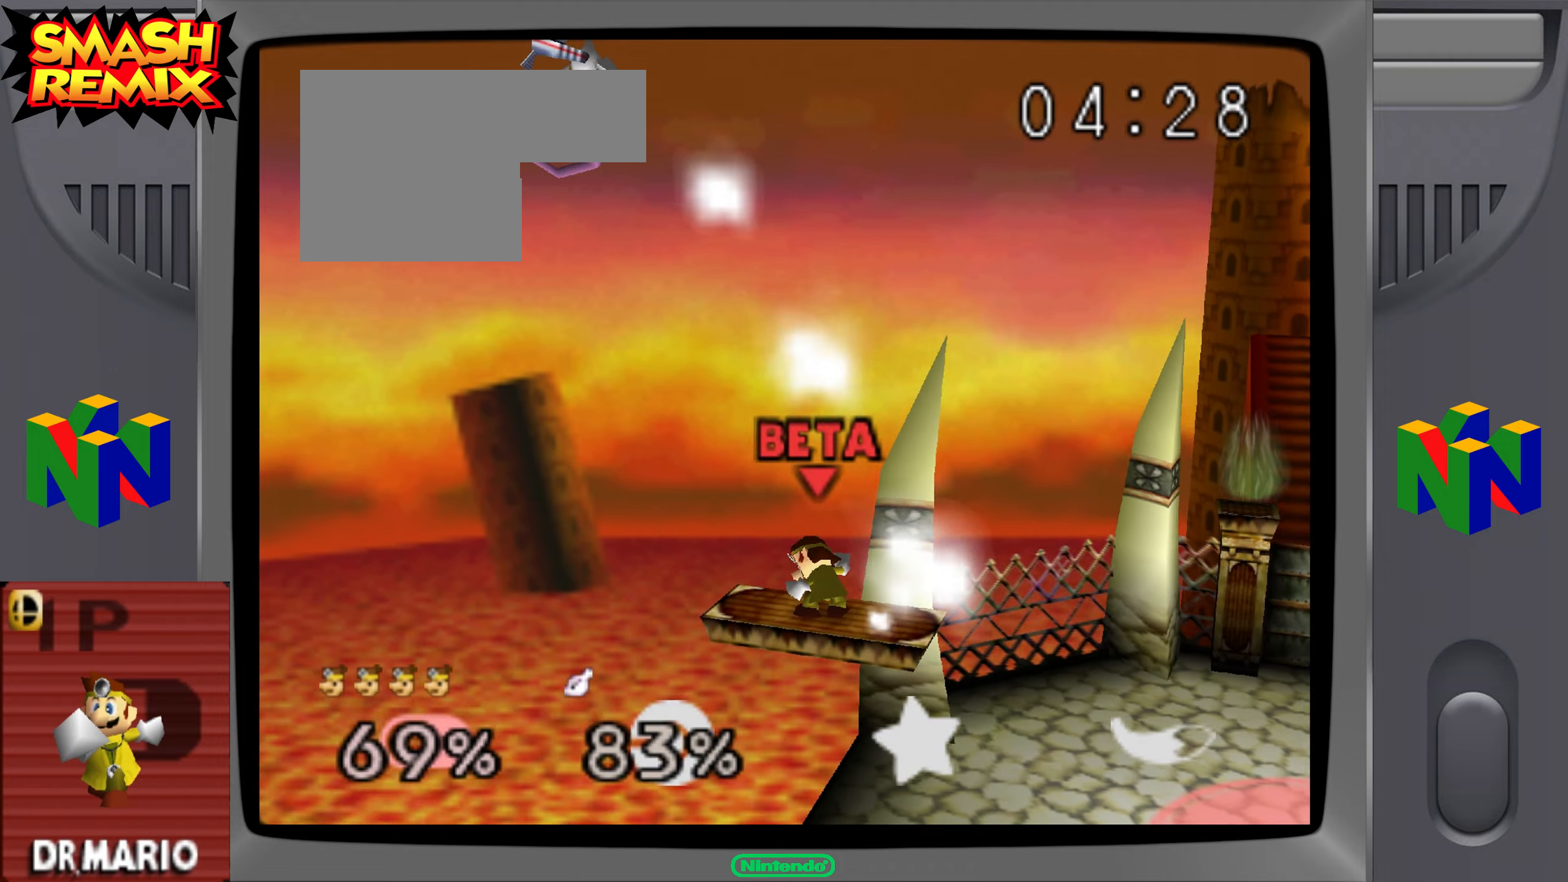
{"buttons": [], "left_stick": "left", "button_events": []}
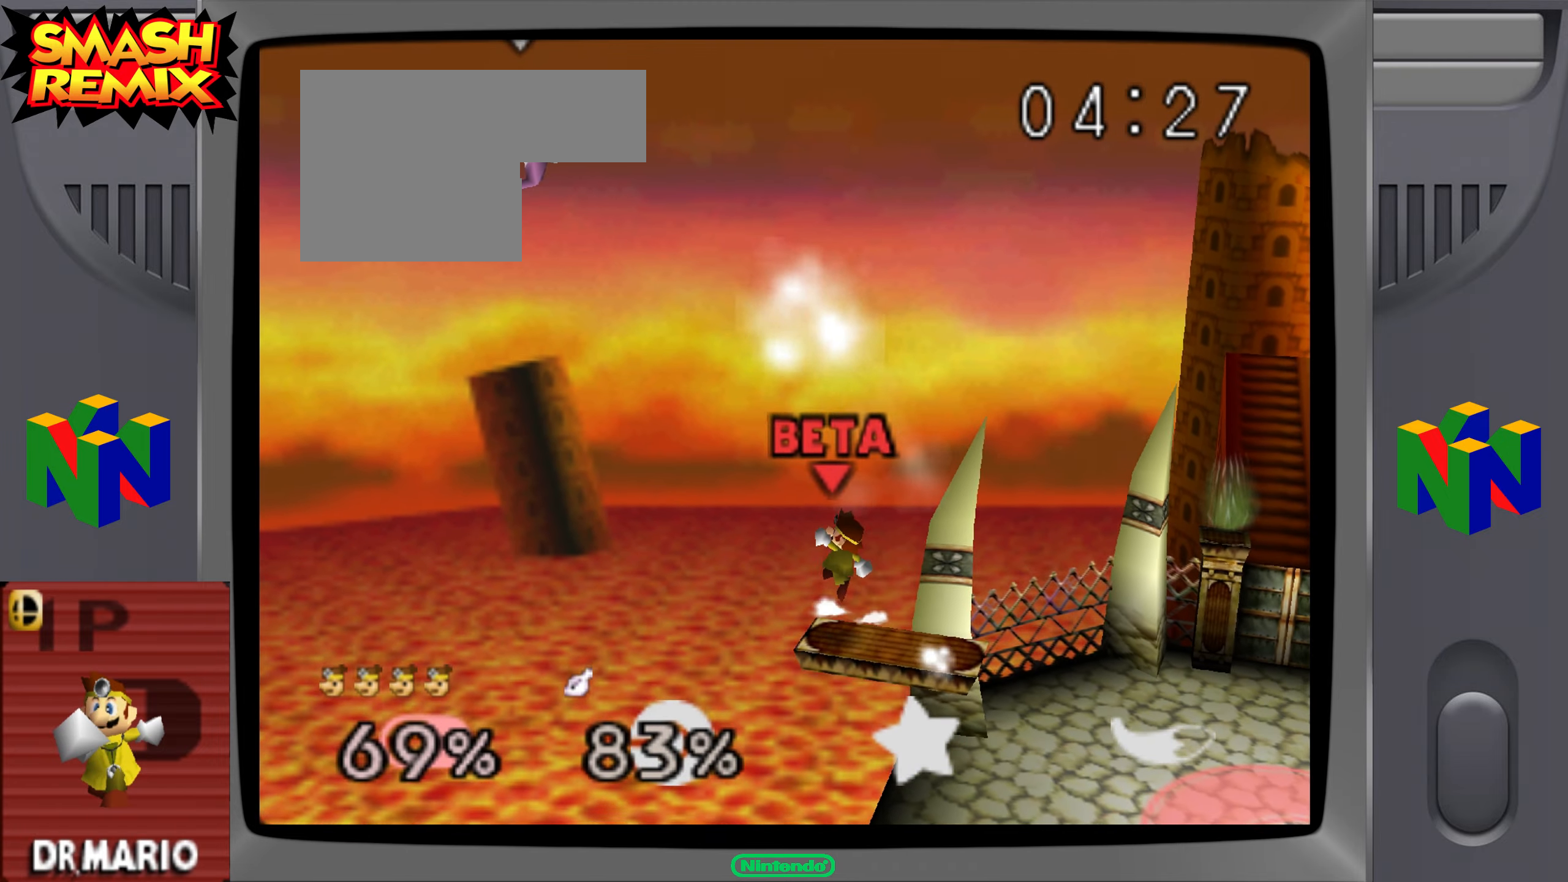
{"buttons": [], "left_stick": "center"}
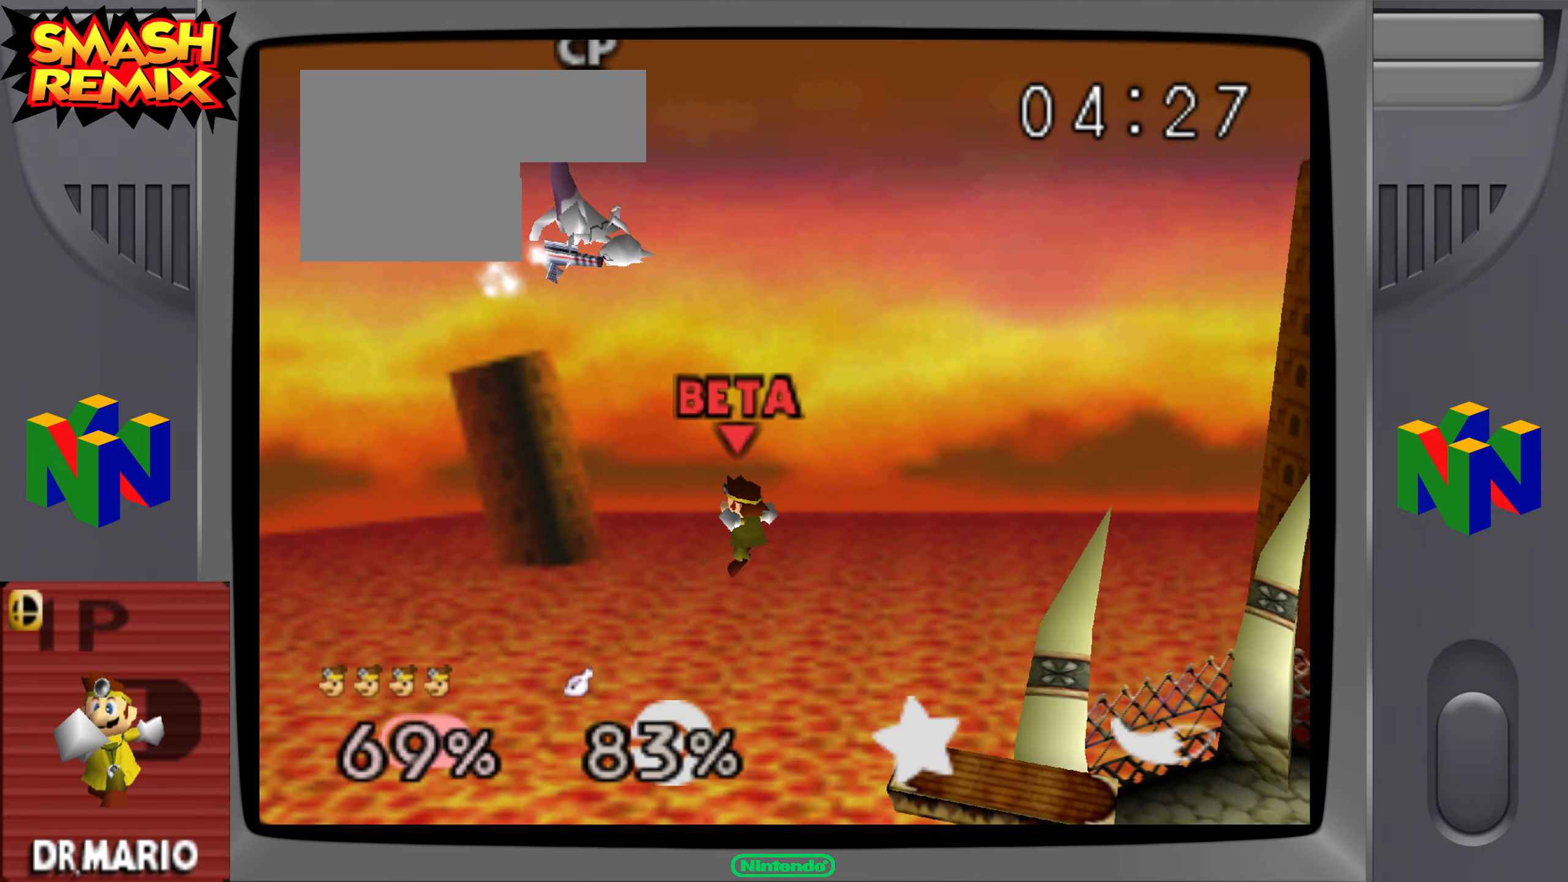
{"buttons": [], "left_stick": "down-right", "button_events": []}